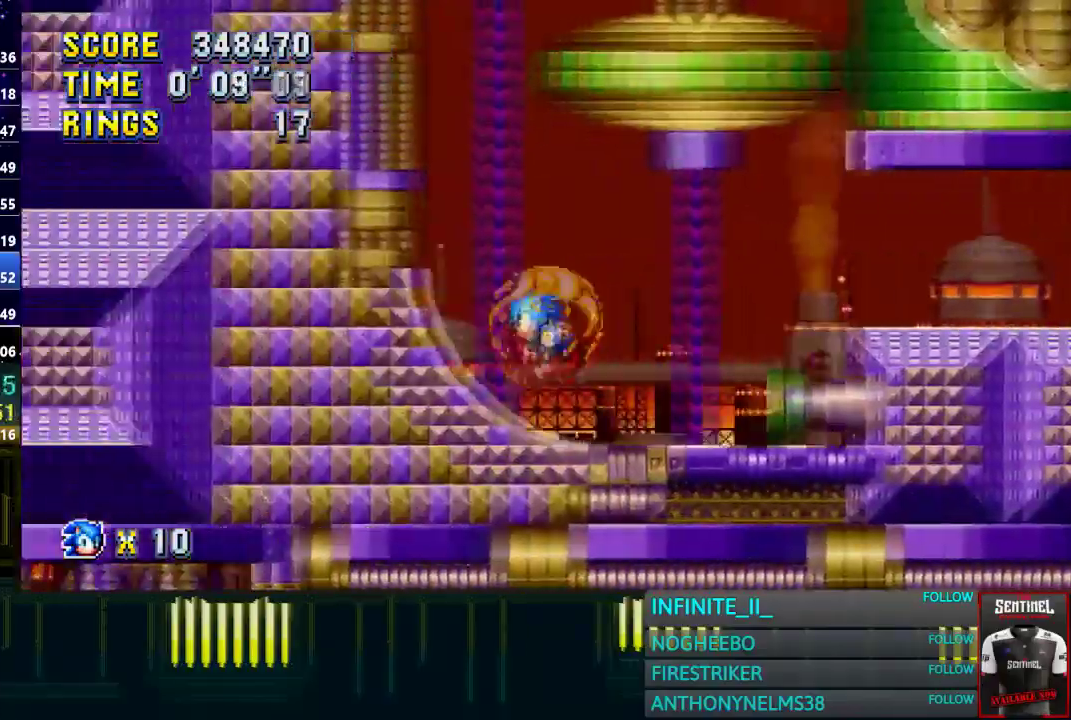
Gameplay with a controller (PlayStation layout); each line is a JSON object with the inputs held at the frame after it. "events" lists button and stick changes between this image and that frame as [ms after this image, input, new state], when the widget could be followed in between. This document gives stick clicks only as held states, not as events. Not read: TRIANGLE.
{"buttons": [], "left_stick": "left", "right_stick": "center", "events": []}
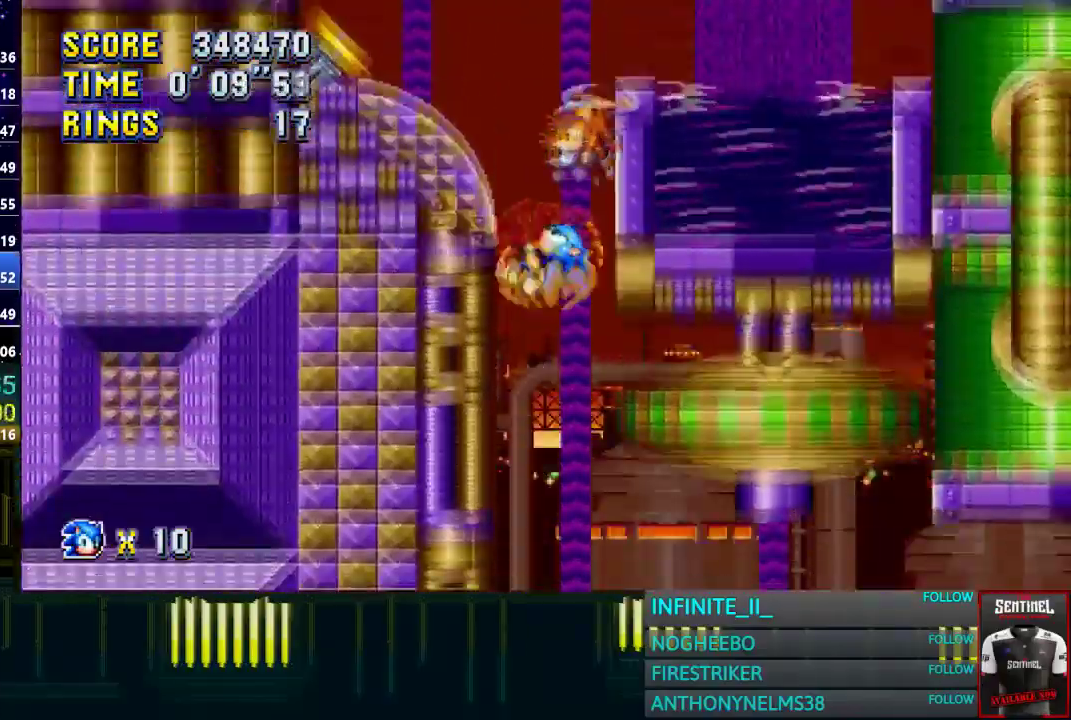
{"buttons": [], "left_stick": "left", "right_stick": "center", "events": []}
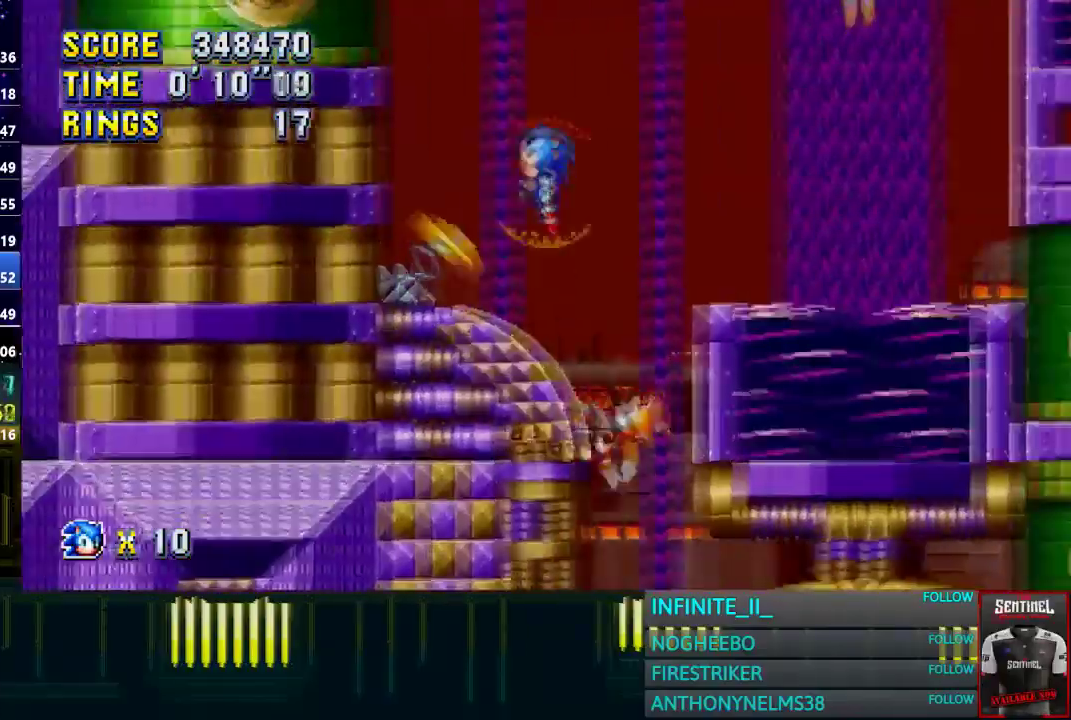
{"buttons": ["CROSS"], "left_stick": "left", "right_stick": "center", "events": [[367, "CROSS", "down"]]}
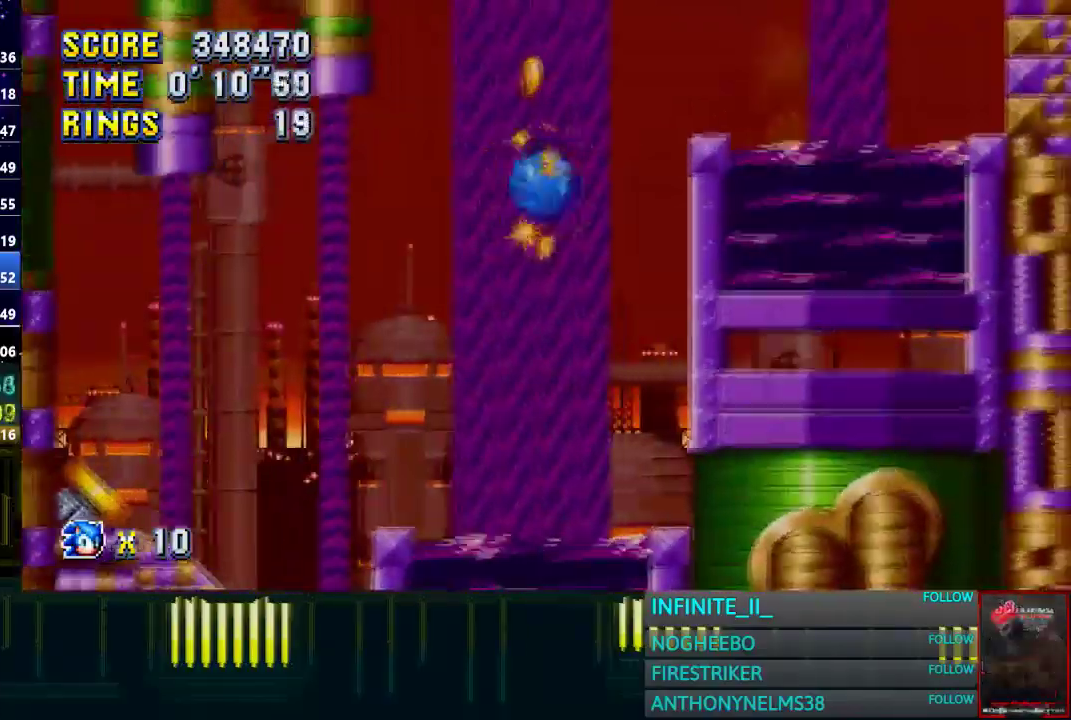
{"buttons": [], "left_stick": "right", "right_stick": "center", "events": [[133, "CROSS", "up"], [133, "left_stick", "center"], [200, "CROSS", "down"], [300, "CROSS", "up"], [367, "CROSS", "down"], [433, "left_stick", "right"], [500, "CROSS", "up"]]}
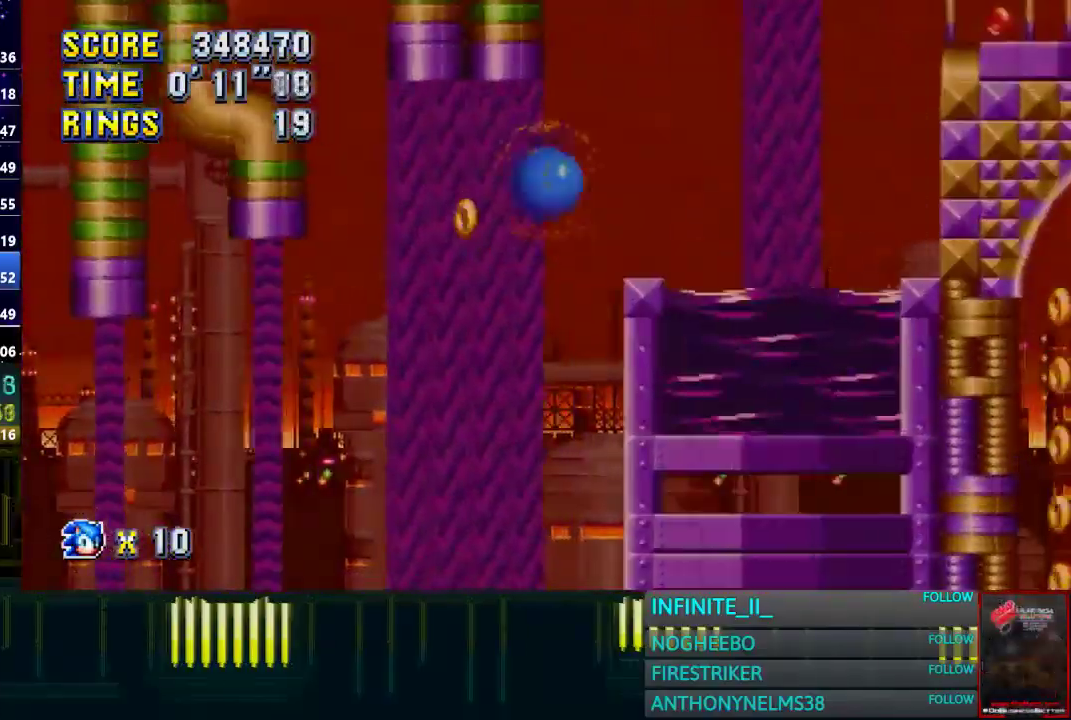
{"buttons": [], "left_stick": "center", "right_stick": "center", "events": [[134, "left_stick", "center"], [300, "left_stick", "right"], [400, "left_stick", "center"]]}
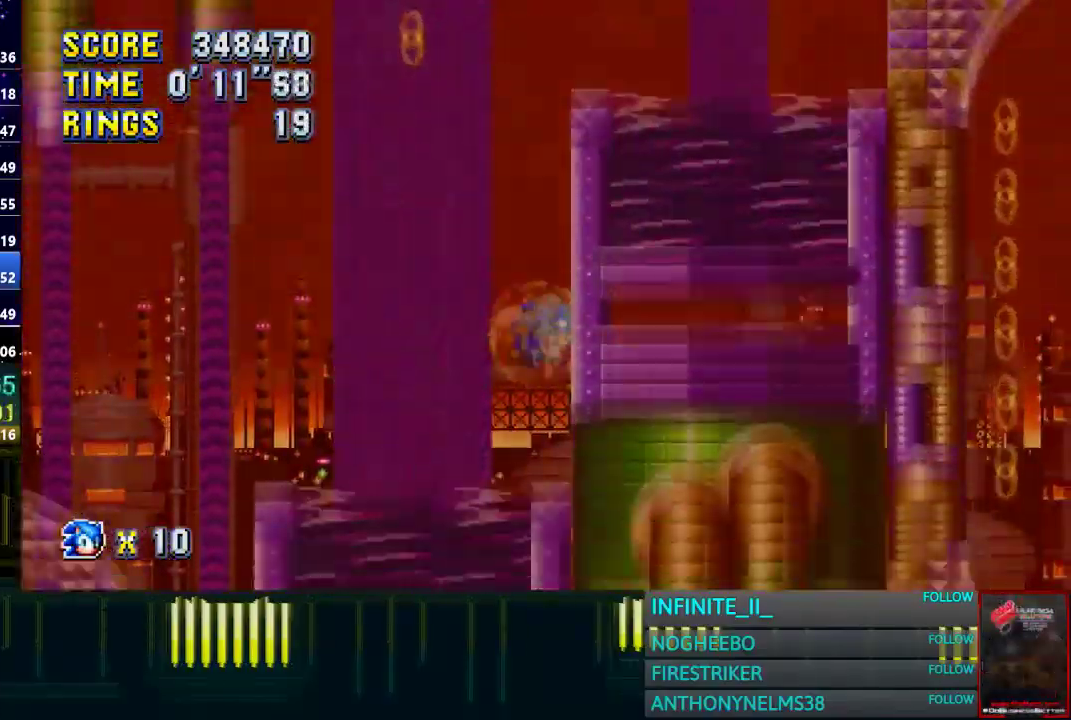
{"buttons": ["CROSS"], "left_stick": "center", "right_stick": "center", "events": [[133, "CROSS", "down"], [133, "left_stick", "left"], [467, "left_stick", "center"]]}
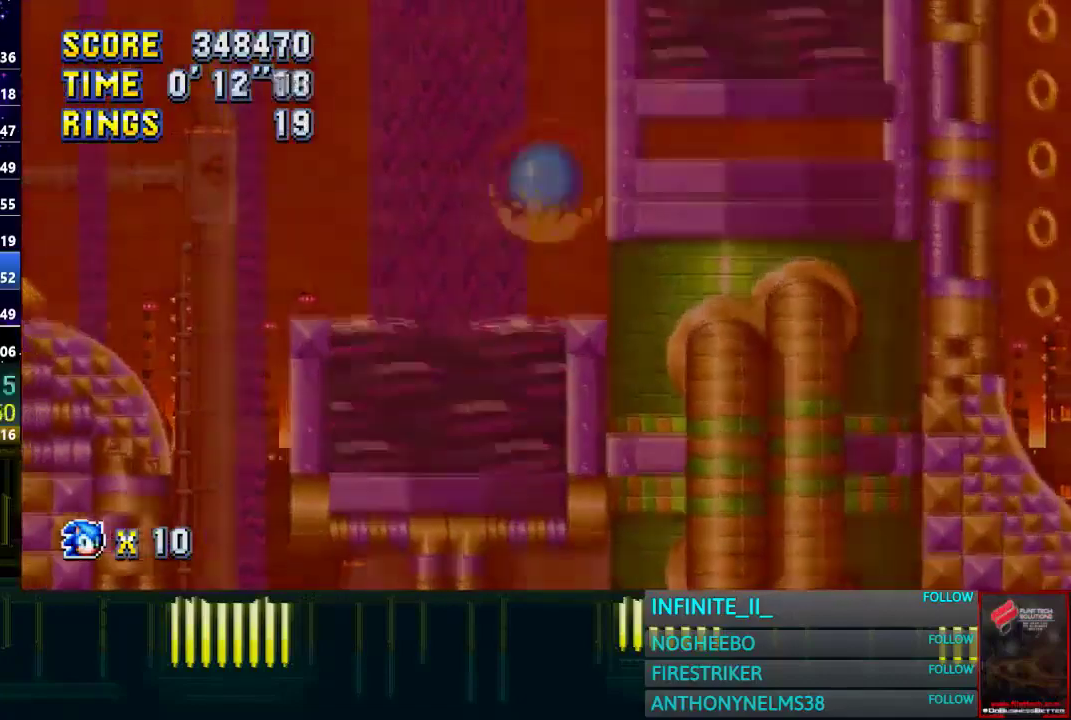
{"buttons": ["CROSS"], "left_stick": "center", "right_stick": "center", "events": [[133, "left_stick", "left"], [167, "CROSS", "up"], [234, "CROSS", "down"], [234, "left_stick", "center"], [300, "left_stick", "right"], [467, "left_stick", "center"]]}
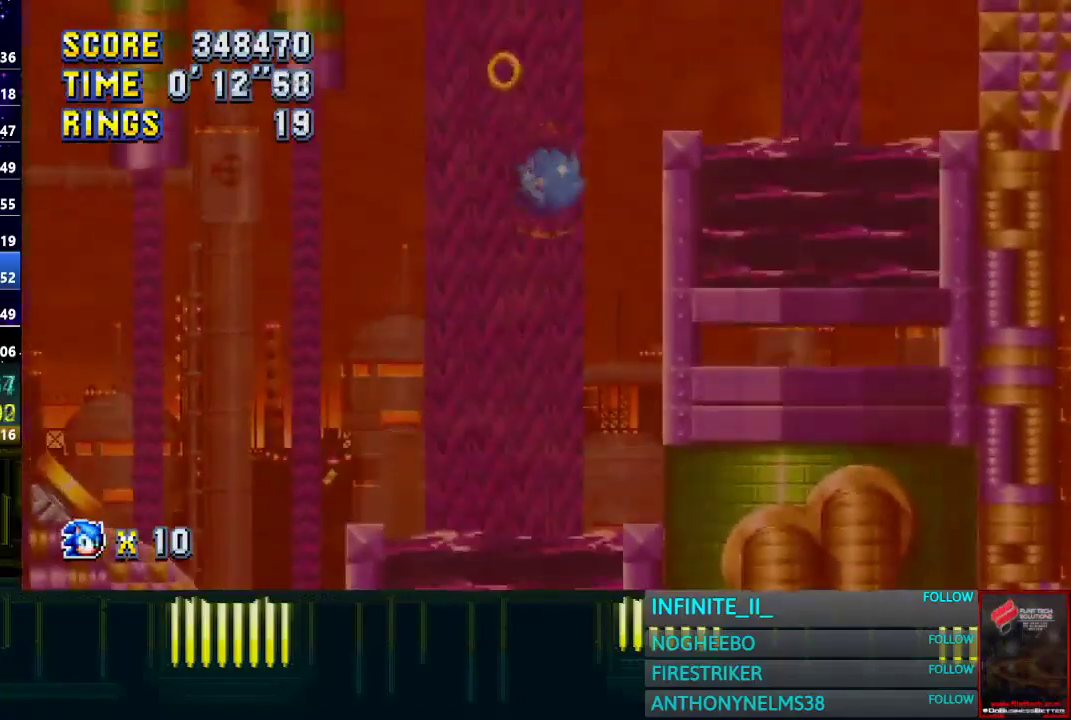
{"buttons": ["CROSS"], "left_stick": "right", "right_stick": "center", "events": [[133, "CROSS", "up"], [200, "CROSS", "down"], [233, "left_stick", "right"], [300, "CROSS", "up"], [367, "CROSS", "down"], [433, "CROSS", "up"], [500, "CROSS", "down"]]}
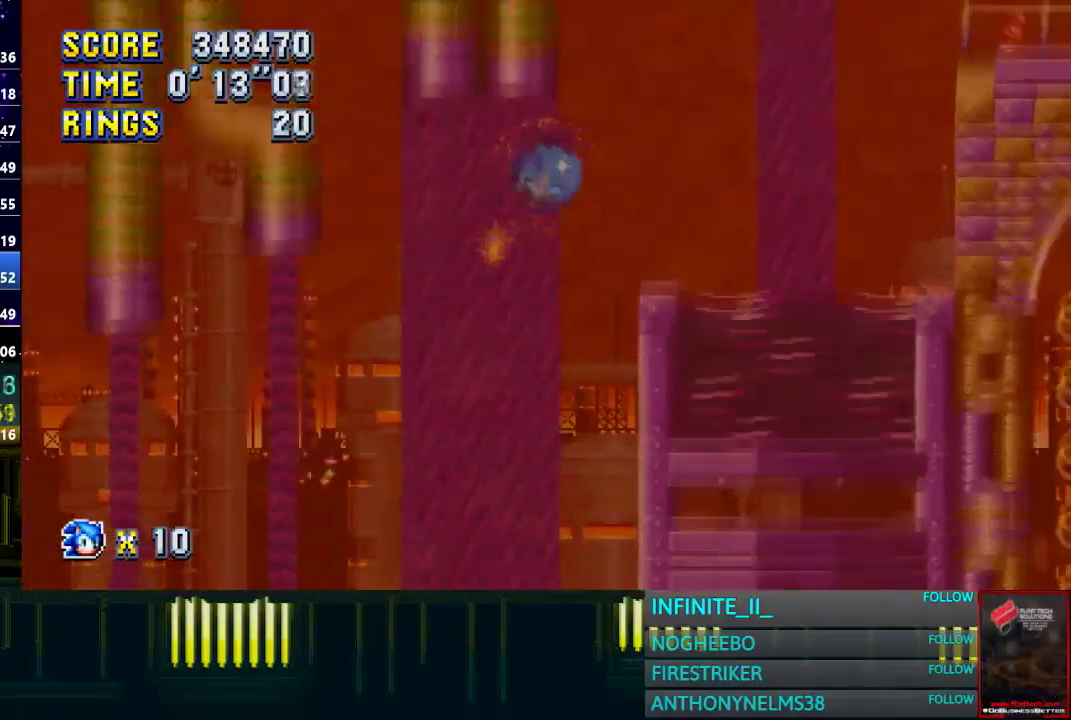
{"buttons": [], "left_stick": "left", "right_stick": "center", "events": [[100, "CROSS", "up"], [167, "left_stick", "center"], [434, "left_stick", "left"]]}
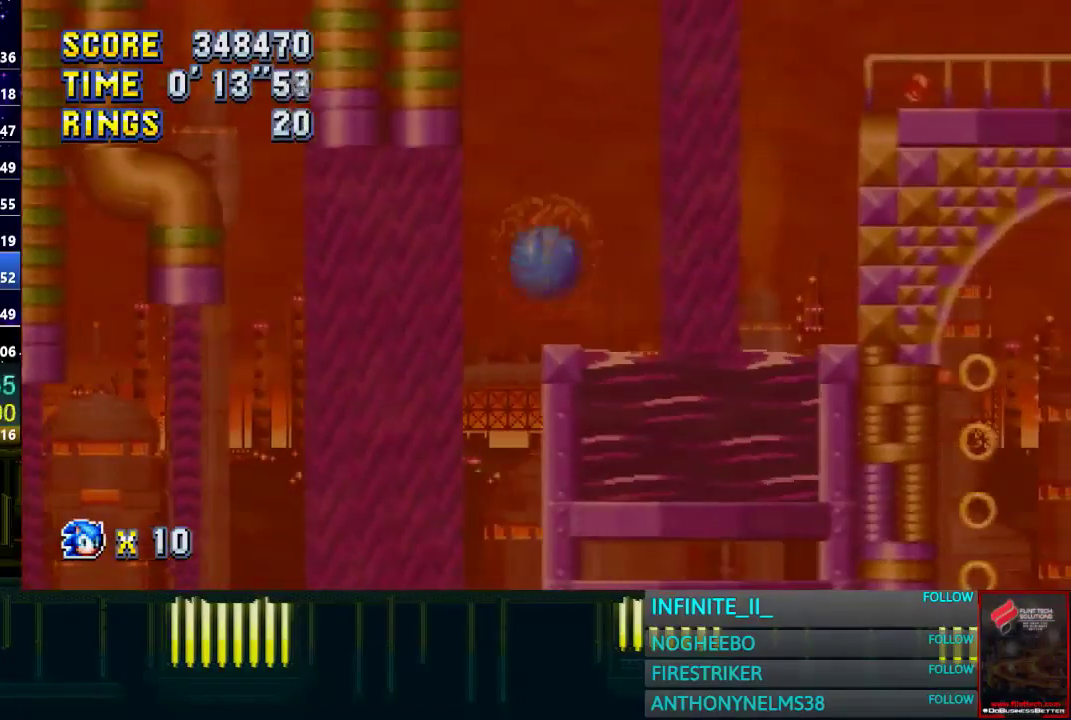
{"buttons": ["CROSS"], "left_stick": "right", "right_stick": "center", "events": [[33, "left_stick", "center"], [200, "CROSS", "down"], [200, "left_stick", "right"]]}
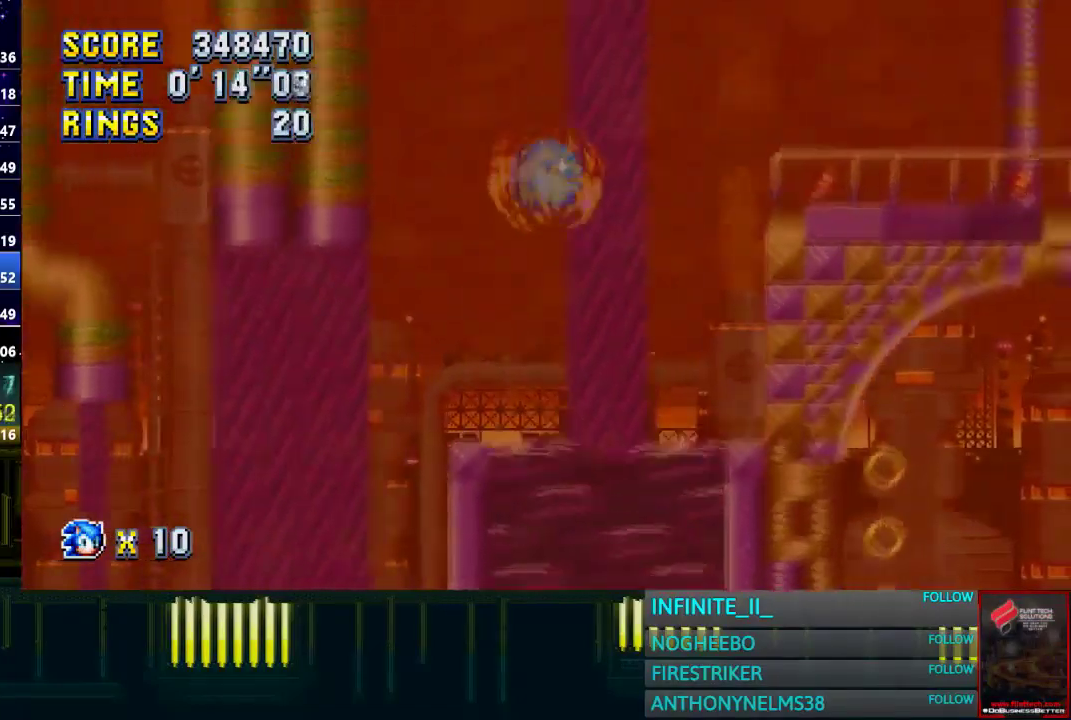
{"buttons": [], "left_stick": "right", "right_stick": "center", "events": [[33, "CROSS", "up"], [167, "CROSS", "down"], [267, "CROSS", "up"], [334, "CROSS", "down"], [434, "CROSS", "up"]]}
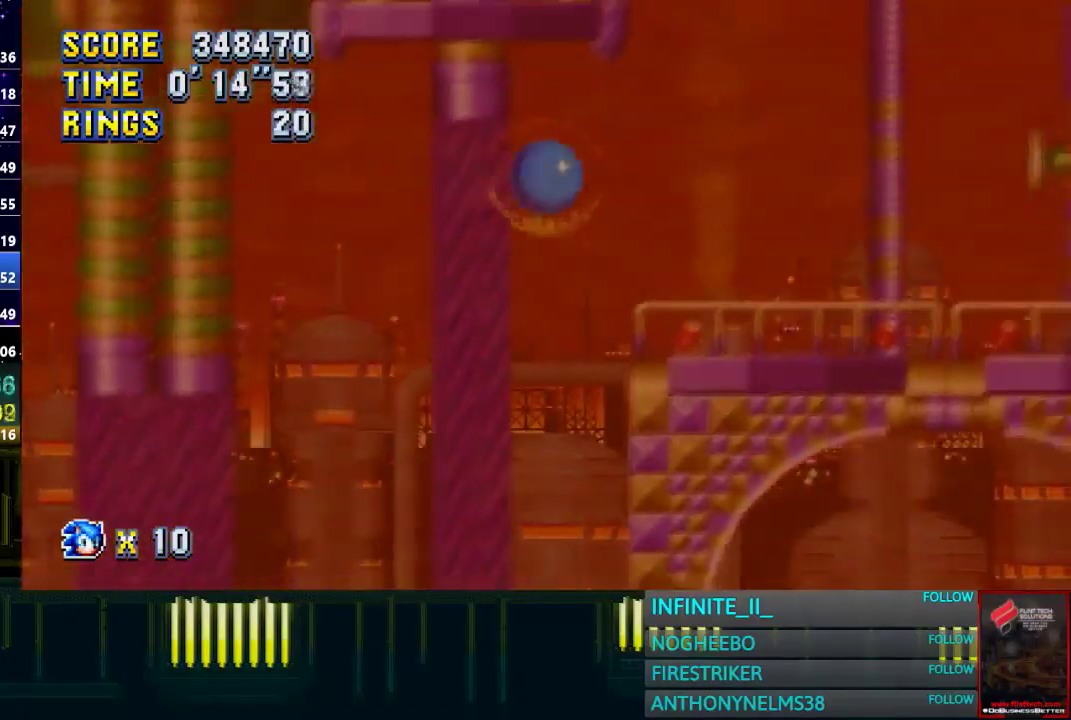
{"buttons": [], "left_stick": "right", "right_stick": "center", "events": []}
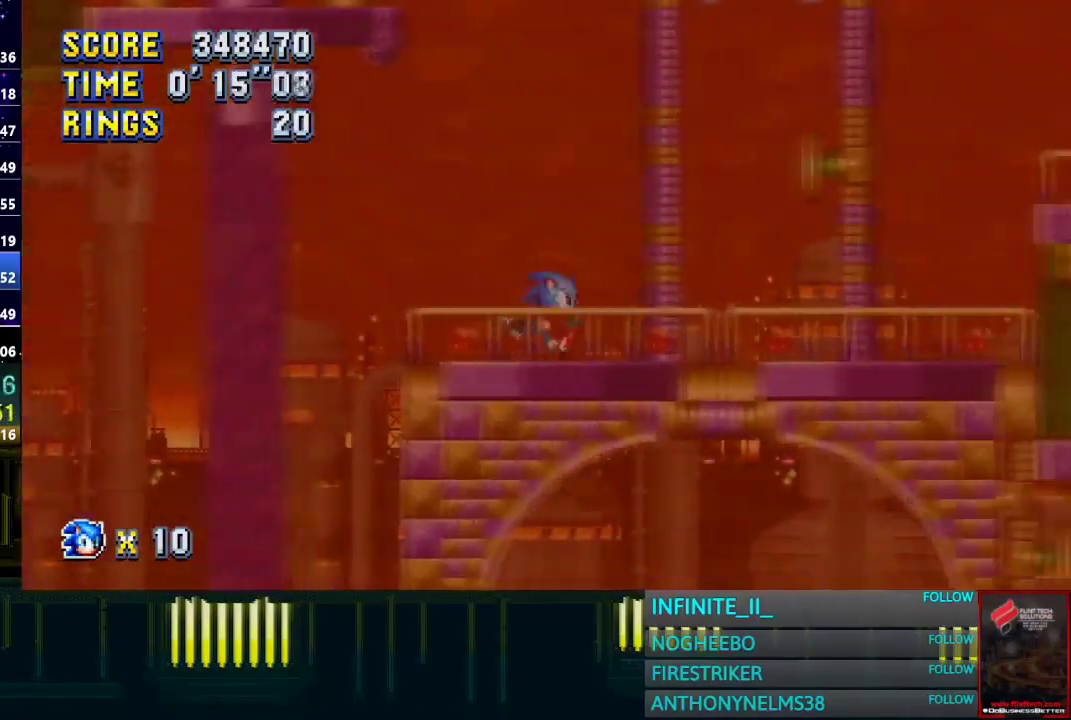
{"buttons": ["CROSS"], "left_stick": "right", "right_stick": "center", "events": [[134, "CROSS", "down"], [334, "CROSS", "up"], [434, "CROSS", "down"]]}
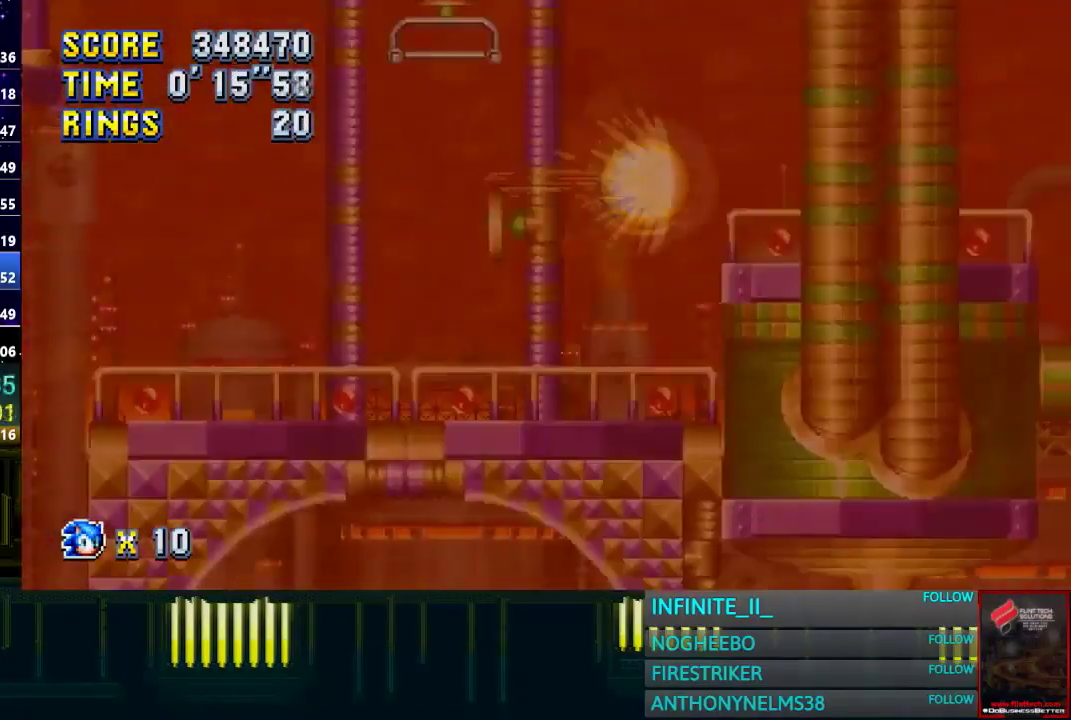
{"buttons": ["CROSS"], "left_stick": "right", "right_stick": "center", "events": [[100, "CROSS", "up"], [100, "left_stick", "center"], [233, "CROSS", "down"], [467, "left_stick", "right"]]}
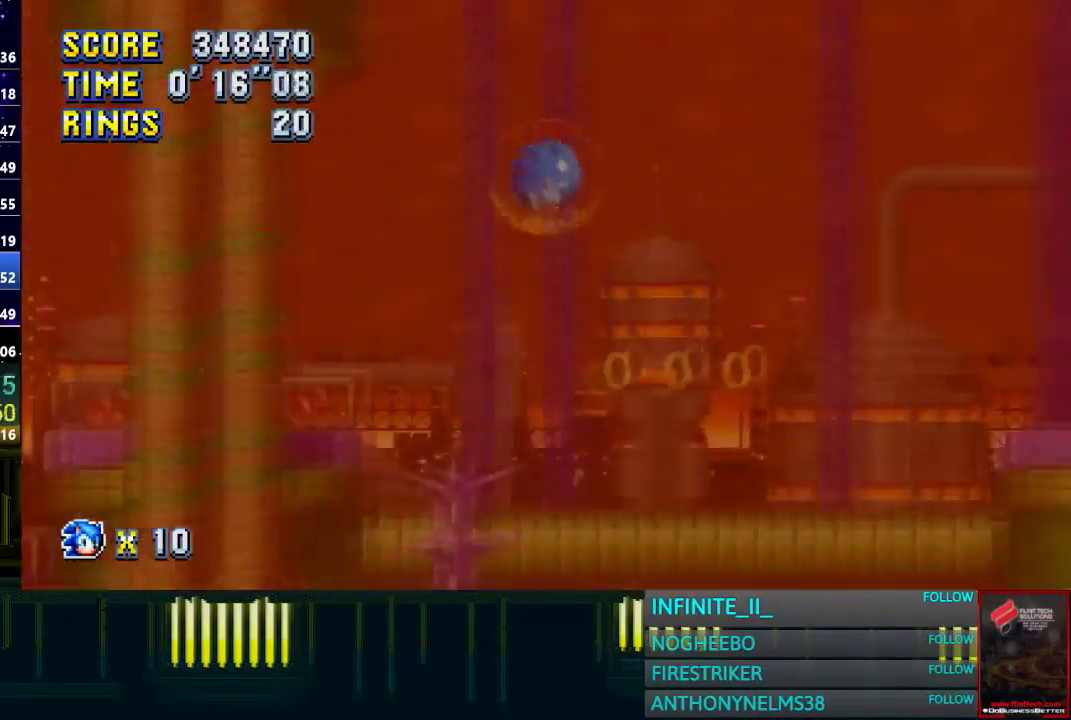
{"buttons": [], "left_stick": "left", "right_stick": "center", "events": [[67, "CROSS", "up"], [167, "CROSS", "down"], [300, "CROSS", "up"], [334, "left_stick", "center"], [400, "left_stick", "left"]]}
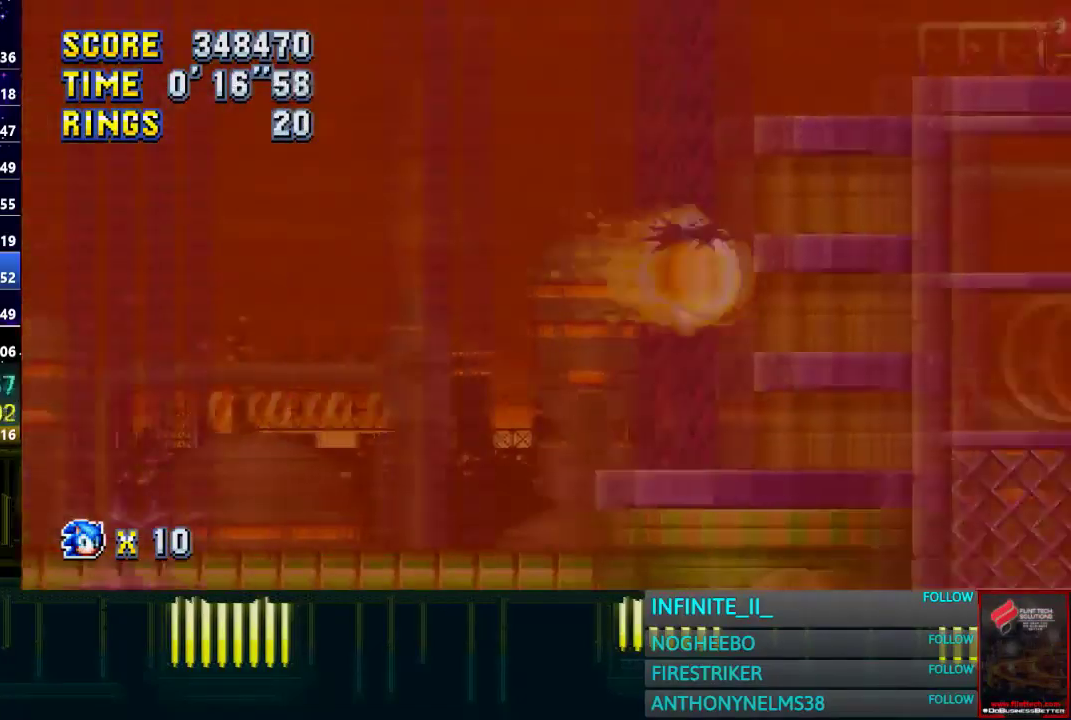
{"buttons": ["CROSS"], "left_stick": "right", "right_stick": "center", "events": [[33, "CROSS", "down"], [166, "CROSS", "up"], [233, "CROSS", "down"], [367, "left_stick", "center"], [433, "left_stick", "right"]]}
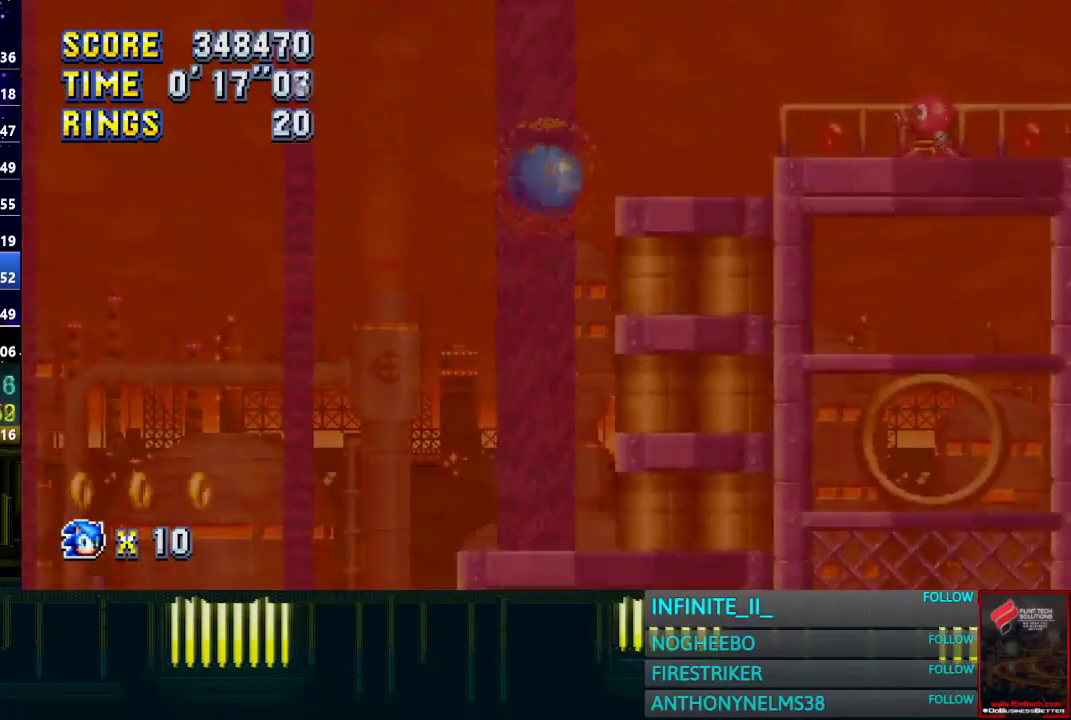
{"buttons": [], "left_stick": "right", "right_stick": "center", "events": [[167, "CROSS", "up"]]}
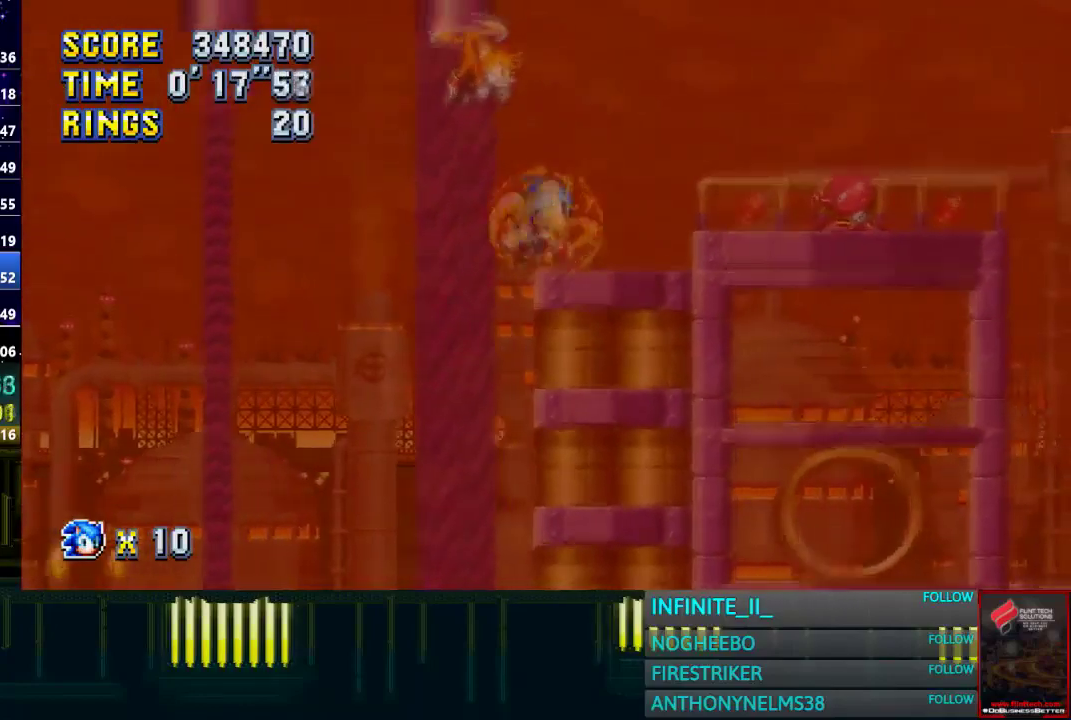
{"buttons": [], "left_stick": "right", "right_stick": "center", "events": [[66, "CROSS", "down"], [200, "CROSS", "up"], [266, "CROSS", "down"], [367, "CROSS", "up"]]}
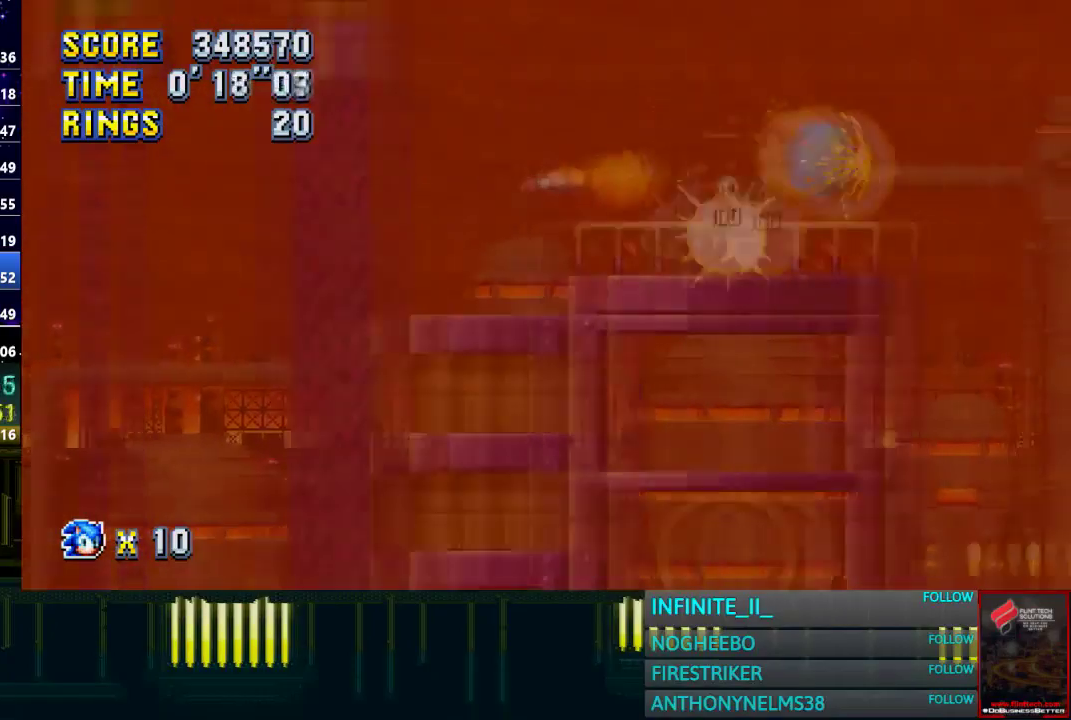
{"buttons": [], "left_stick": "down", "right_stick": "center", "events": [[267, "left_stick", "down"]]}
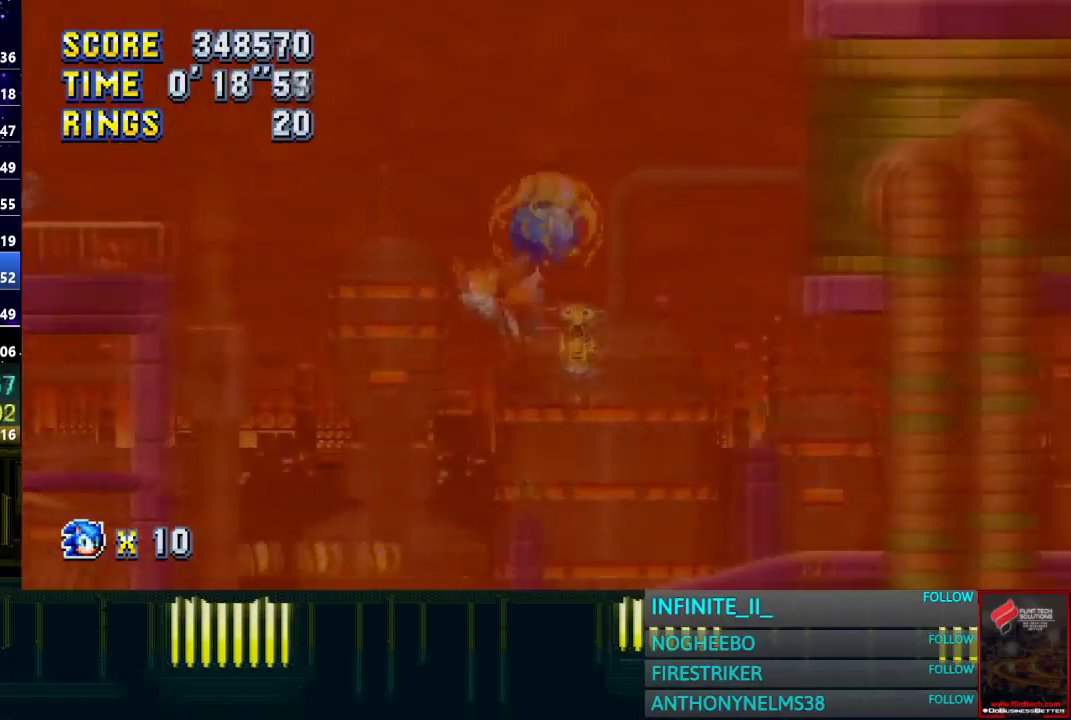
{"buttons": [], "left_stick": "down", "right_stick": "center", "events": []}
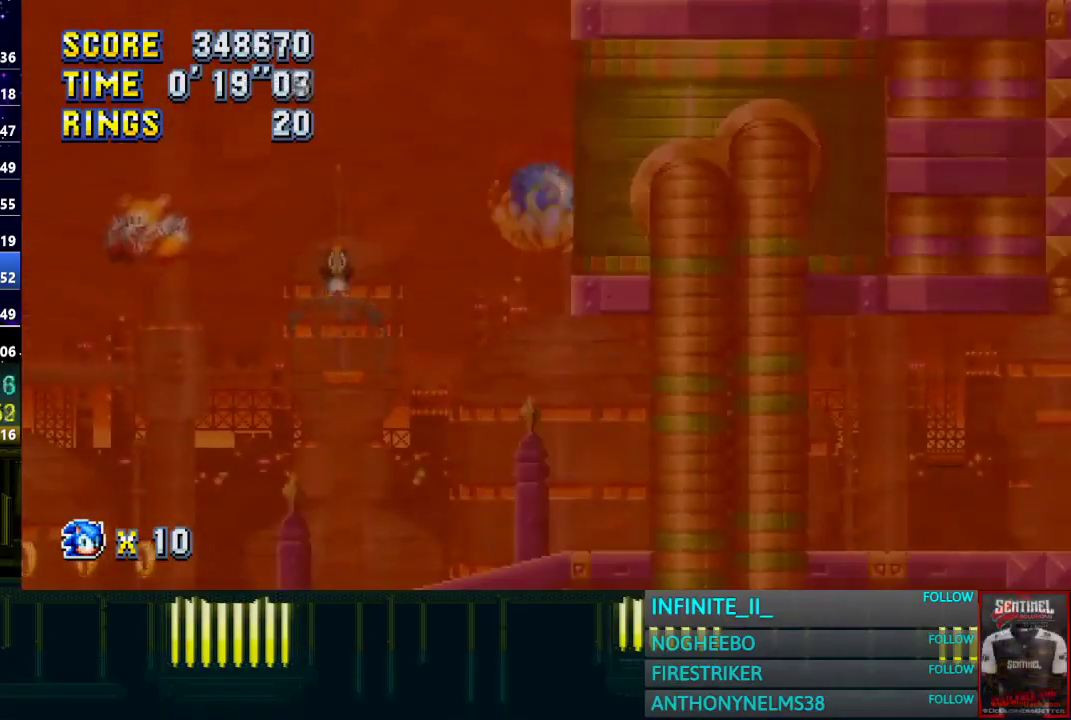
{"buttons": [], "left_stick": "down", "right_stick": "center", "events": []}
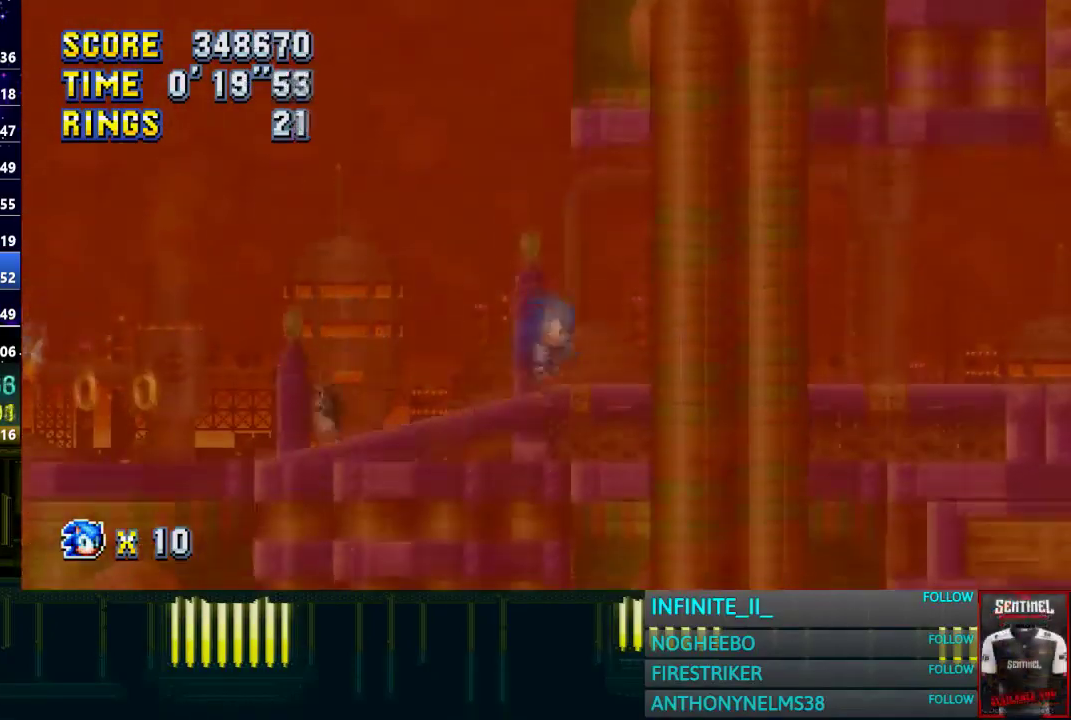
{"buttons": ["CROSS"], "left_stick": "right", "right_stick": "center", "events": [[33, "CROSS", "down"], [133, "CROSS", "up"], [166, "left_stick", "right"], [233, "CROSS", "down"]]}
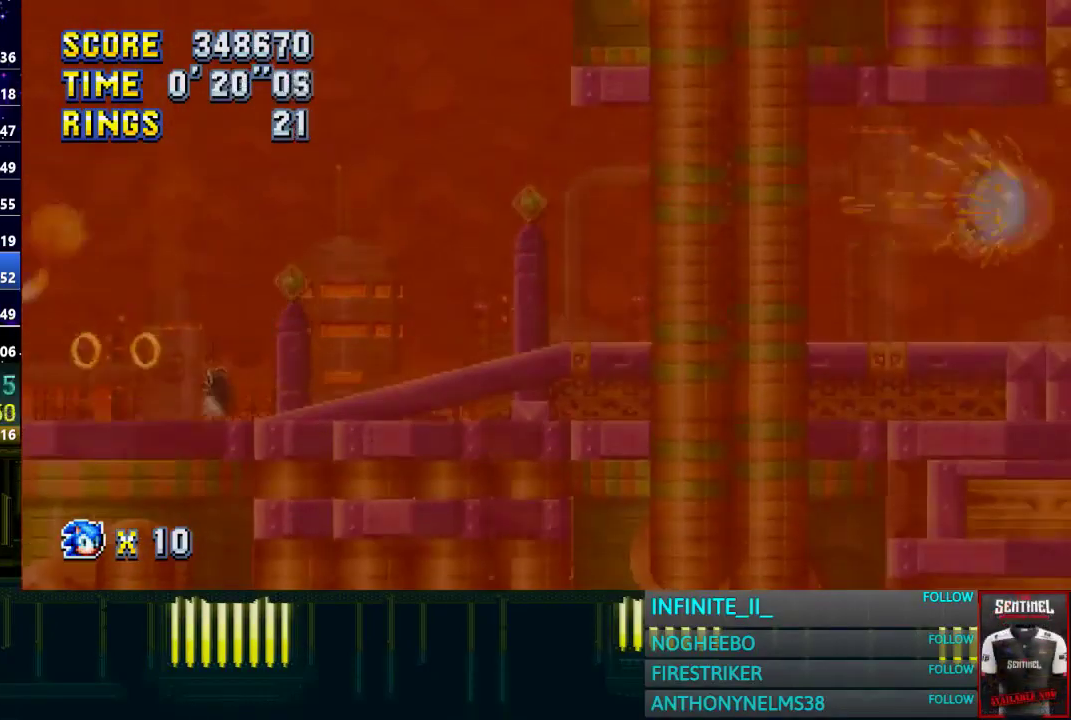
{"buttons": [], "left_stick": "right", "right_stick": "center", "events": [[33, "CROSS", "up"]]}
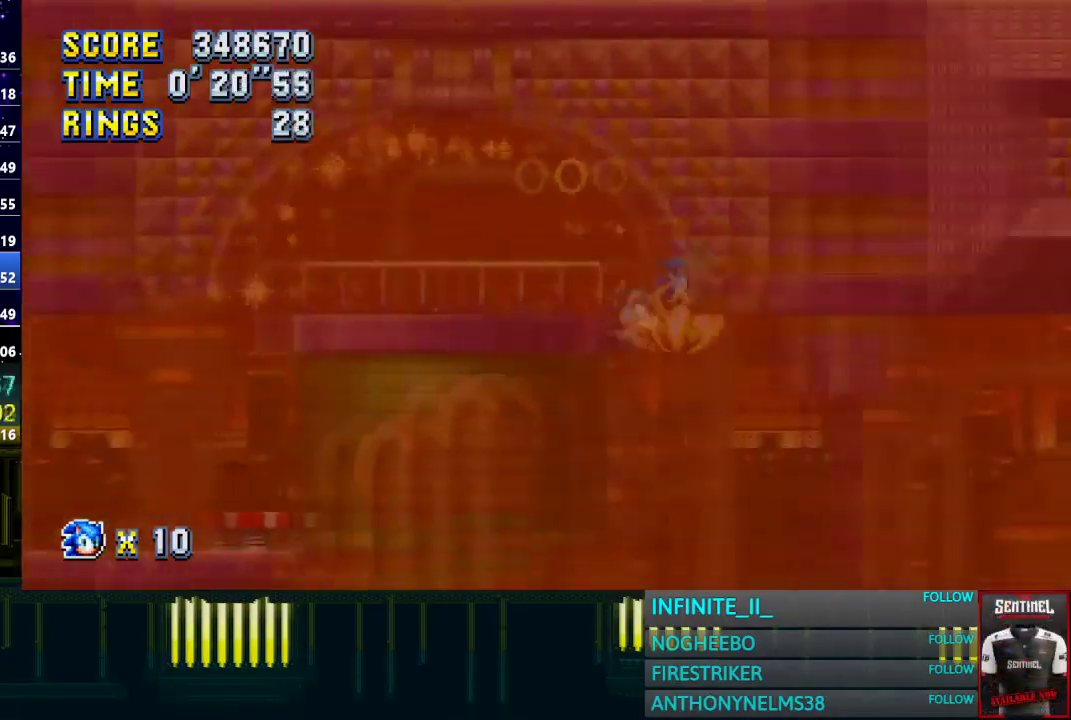
{"buttons": [], "left_stick": "center", "right_stick": "center", "events": [[33, "left_stick", "center"]]}
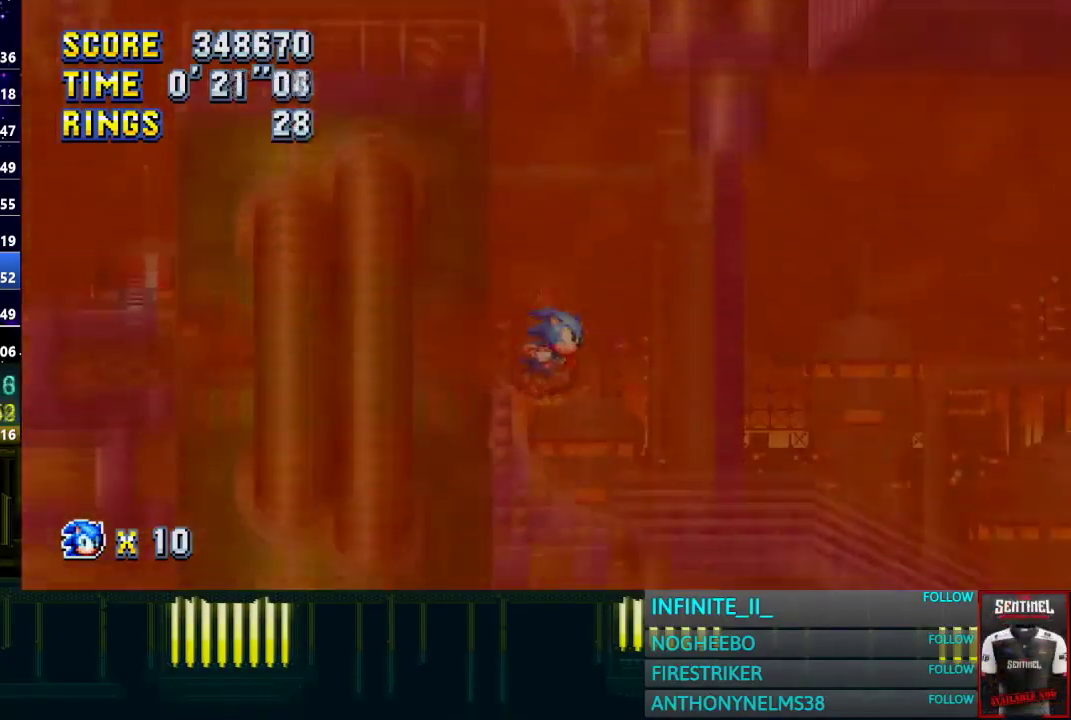
{"buttons": [], "left_stick": "down", "right_stick": "center", "events": [[33, "left_stick", "down"]]}
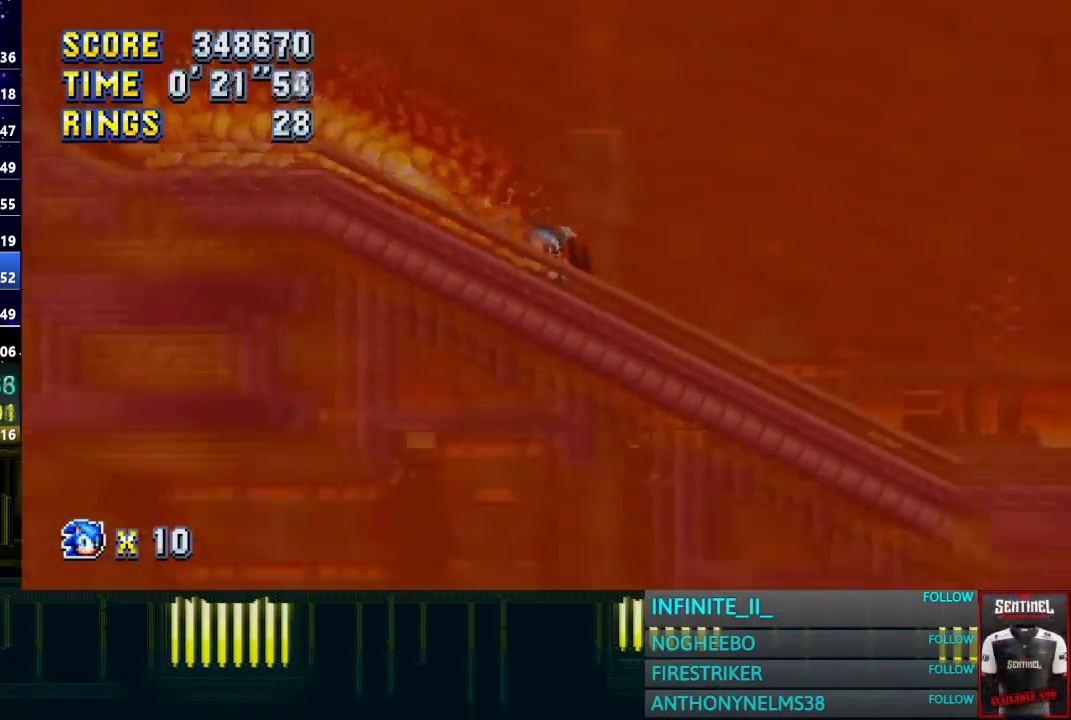
{"buttons": ["CROSS"], "left_stick": "right", "right_stick": "center", "events": [[433, "CROSS", "down"], [433, "left_stick", "right"]]}
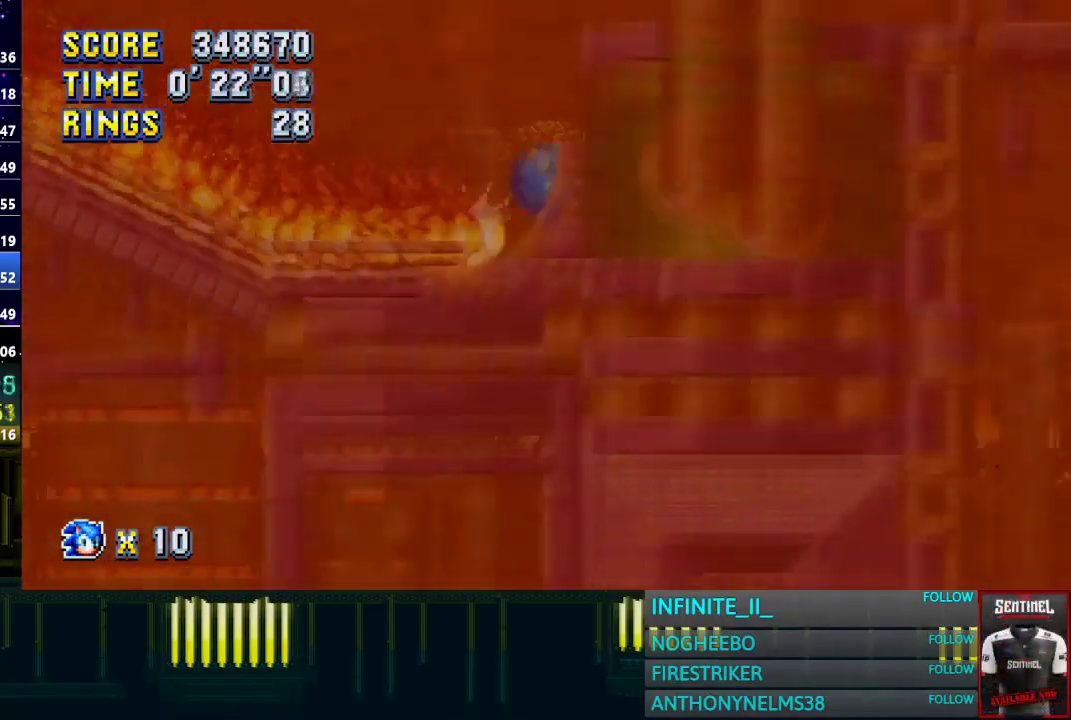
{"buttons": [], "left_stick": "right", "right_stick": "center", "events": [[234, "CROSS", "up"], [334, "CROSS", "down"], [467, "CROSS", "up"]]}
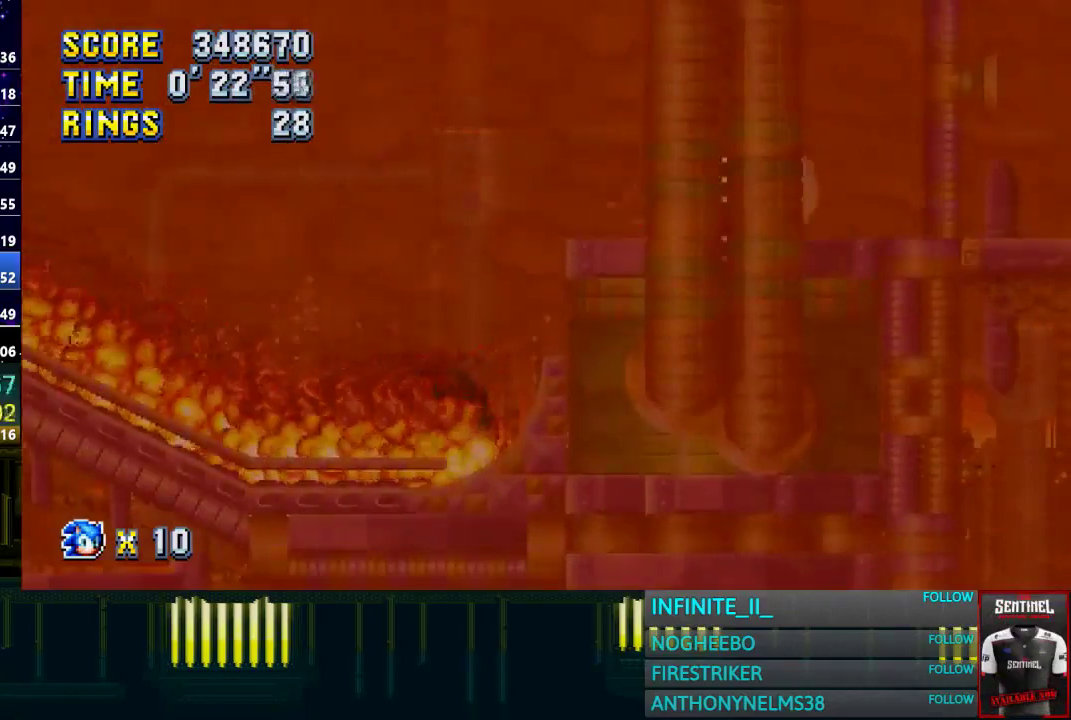
{"buttons": ["CROSS"], "left_stick": "right", "right_stick": "center", "events": [[133, "CROSS", "down"], [333, "CROSS", "up"], [433, "CROSS", "down"]]}
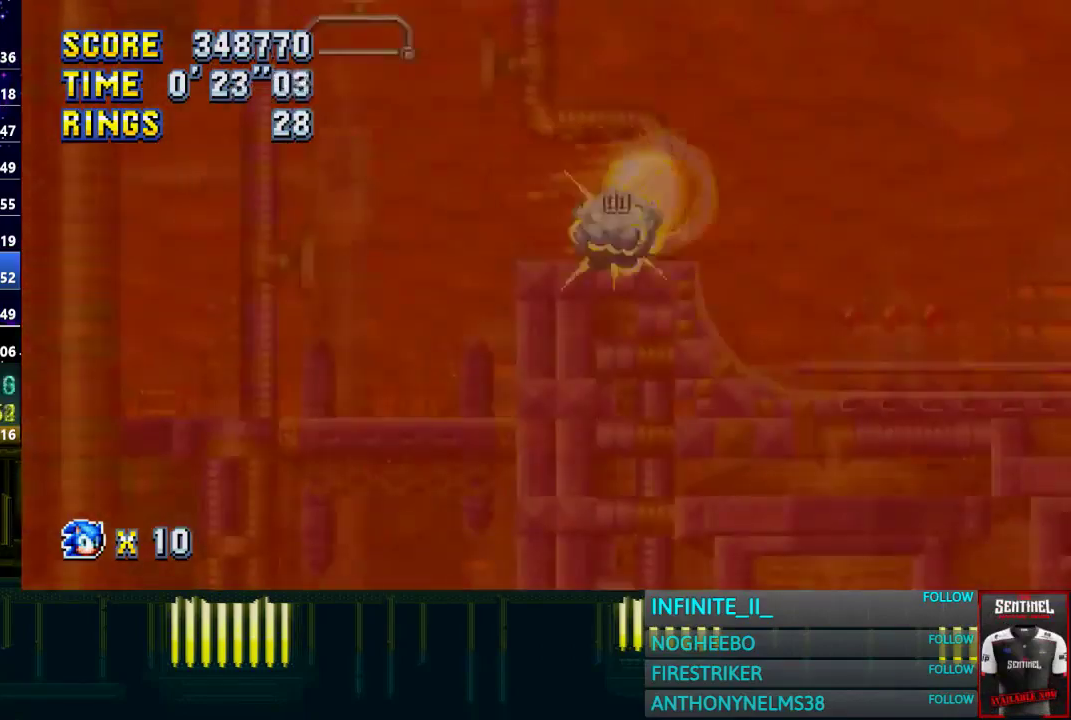
{"buttons": [], "left_stick": "center", "right_stick": "center", "events": [[33, "CROSS", "up"], [167, "left_stick", "center"]]}
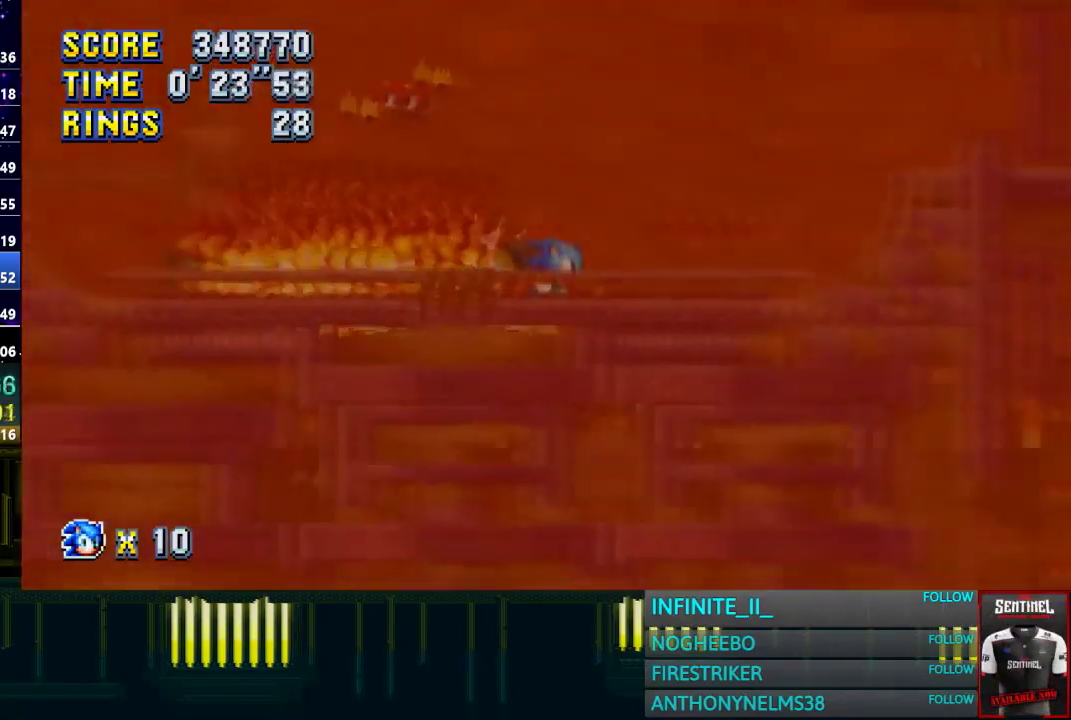
{"buttons": [], "left_stick": "left", "right_stick": "center", "events": [[100, "CROSS", "down"], [166, "left_stick", "left"], [233, "CROSS", "up"]]}